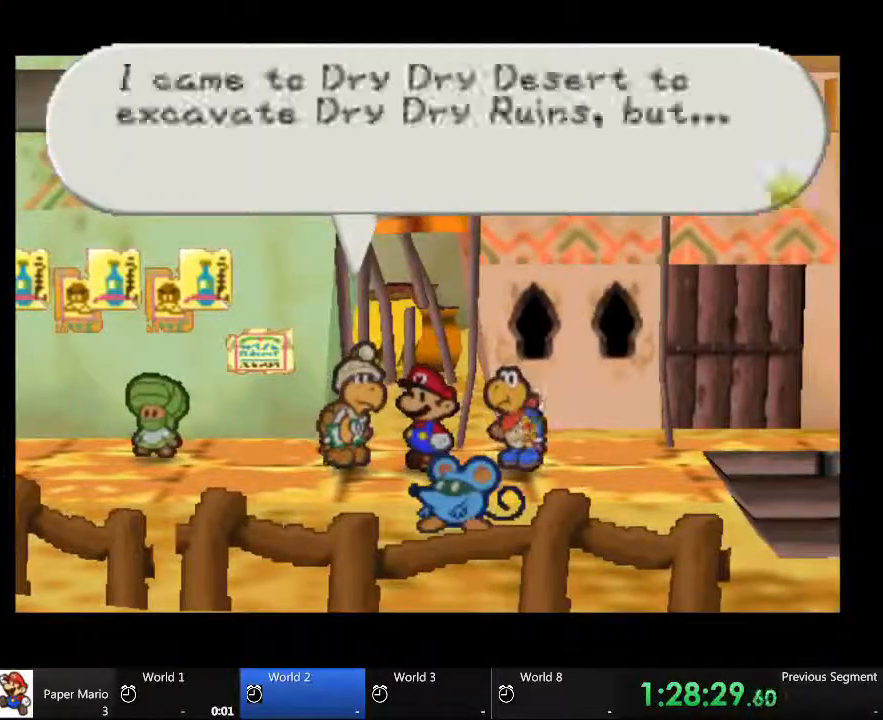
Gameplay with a controller (Xbox layout); each line is a JSON object with the inputs held at the frame after it (dt_ms = milliseconds from this image to that frame). "events" lists button and stick changes between this image and that frame as [ms after this image, input, new state], when the widget could be followed in between. Not read: A B L1 L3 R1 R3 X.
{"dt_ms": 500, "buttons": [], "left_stick": "center", "right_stick": "center", "events": []}
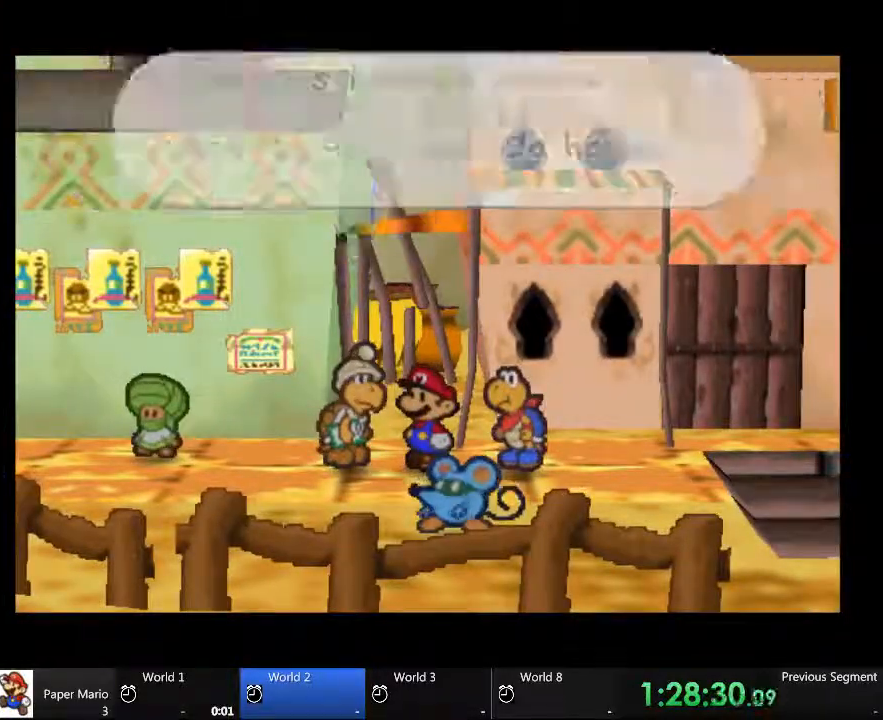
{"dt_ms": 500, "buttons": [], "left_stick": "down", "right_stick": "center", "events": [[367, "left_stick", "down"]]}
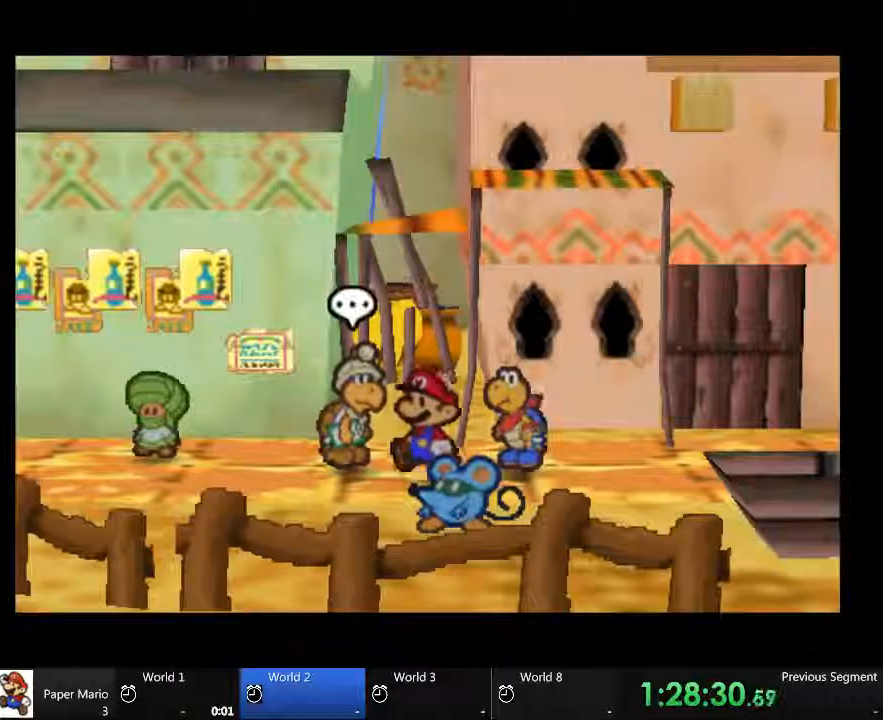
{"dt_ms": 500, "buttons": [], "left_stick": "down-right", "right_stick": "center", "events": [[400, "left_stick", "down-right"]]}
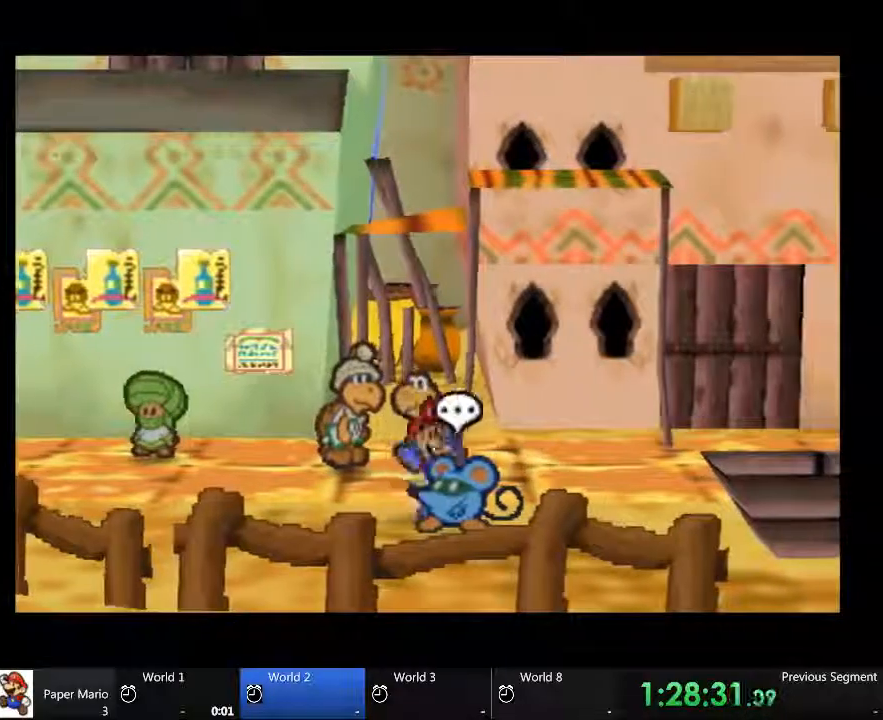
{"dt_ms": 500, "buttons": [], "left_stick": "center", "right_stick": "center", "events": [[433, "left_stick", "center"]]}
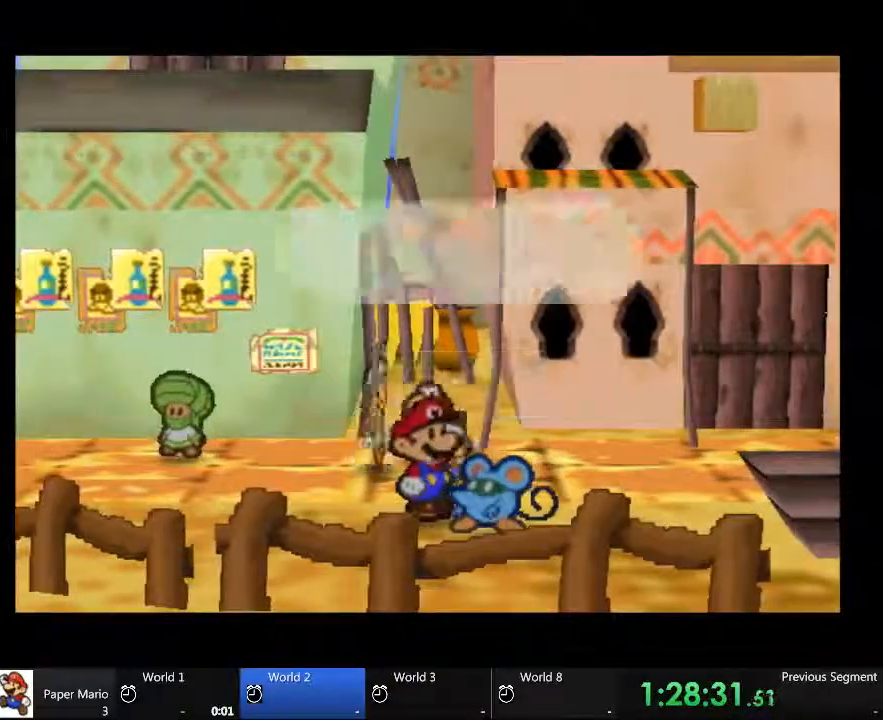
{"dt_ms": 500, "buttons": [], "left_stick": "center", "right_stick": "center"}
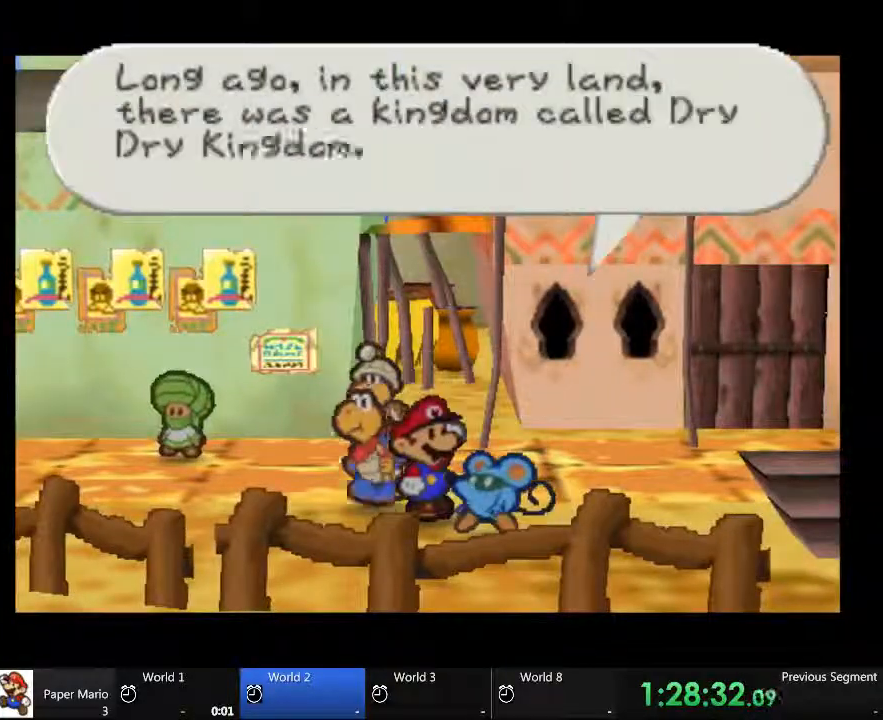
{"dt_ms": 500, "buttons": [], "left_stick": "center", "right_stick": "center", "events": []}
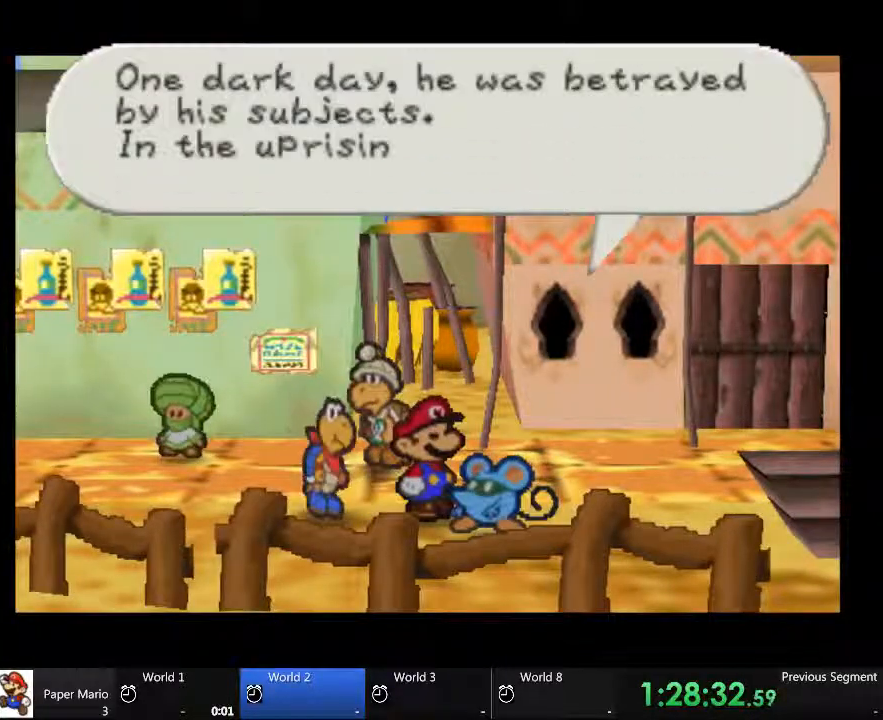
{"dt_ms": 500, "buttons": [], "left_stick": "center", "right_stick": "center", "events": []}
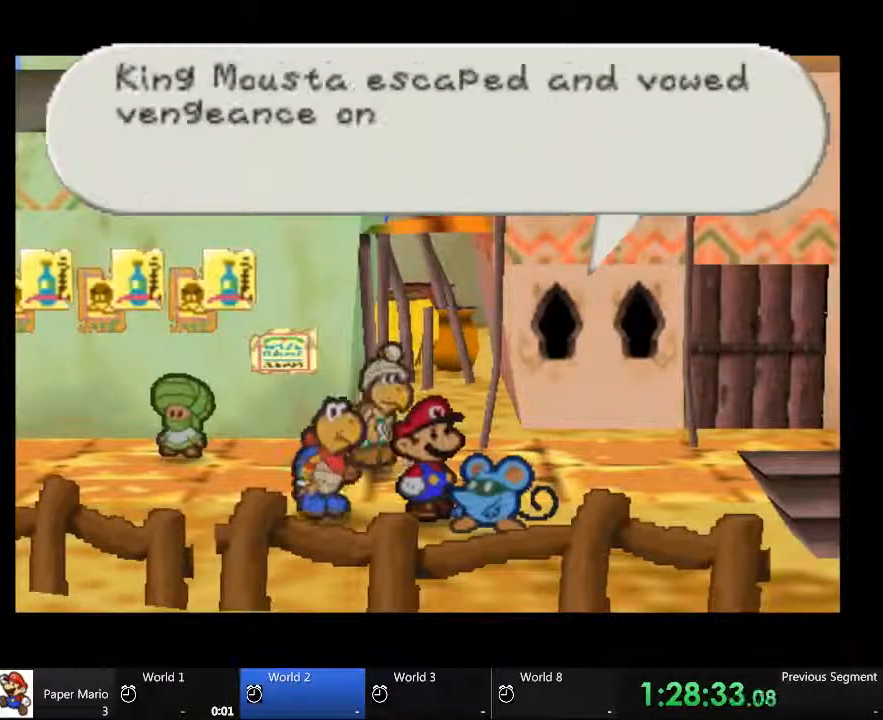
{"dt_ms": 500, "buttons": [], "left_stick": "center", "right_stick": "center", "events": []}
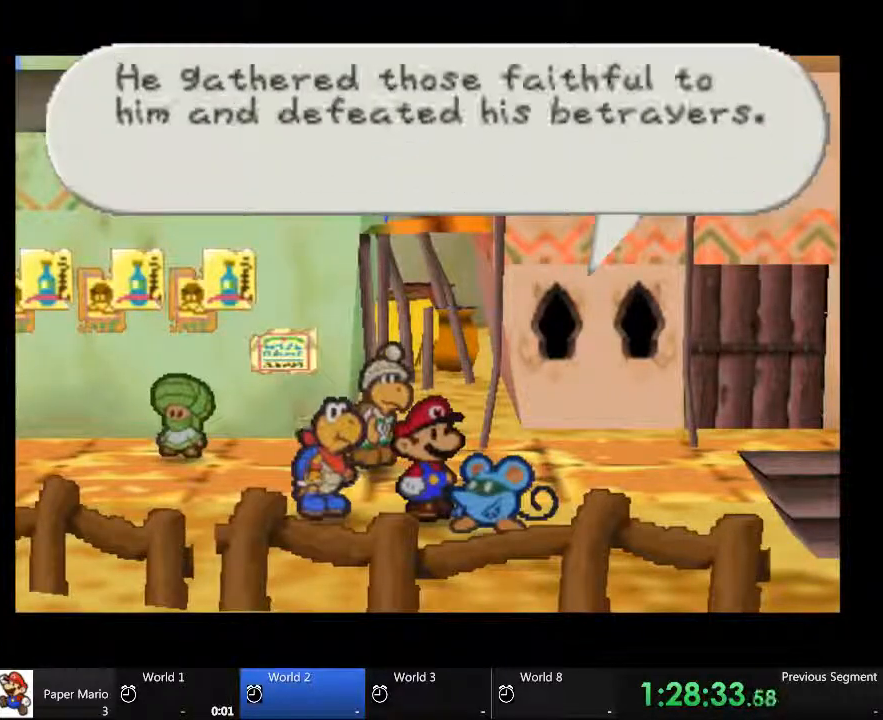
{"dt_ms": 1000, "buttons": [], "left_stick": "center", "right_stick": "center"}
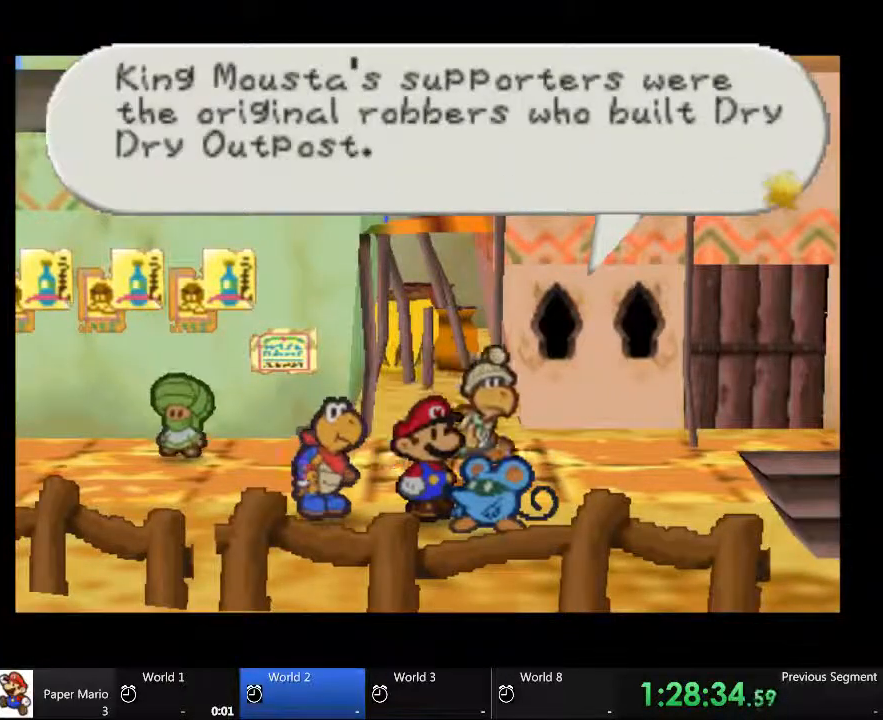
{"dt_ms": 500, "buttons": [], "left_stick": "center", "right_stick": "center", "events": []}
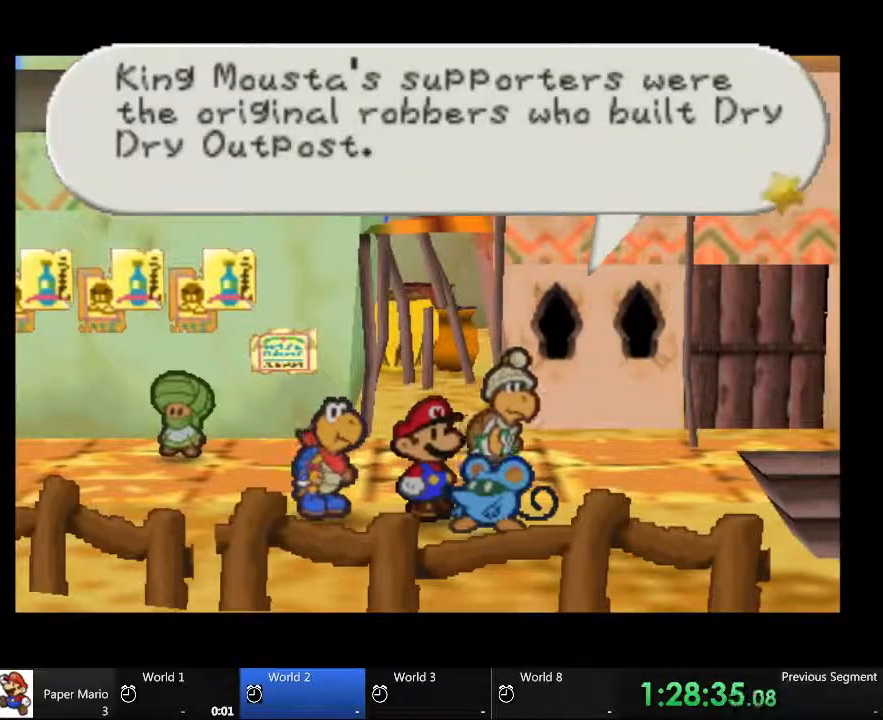
{"dt_ms": 500, "buttons": [], "left_stick": "center", "right_stick": "center", "events": []}